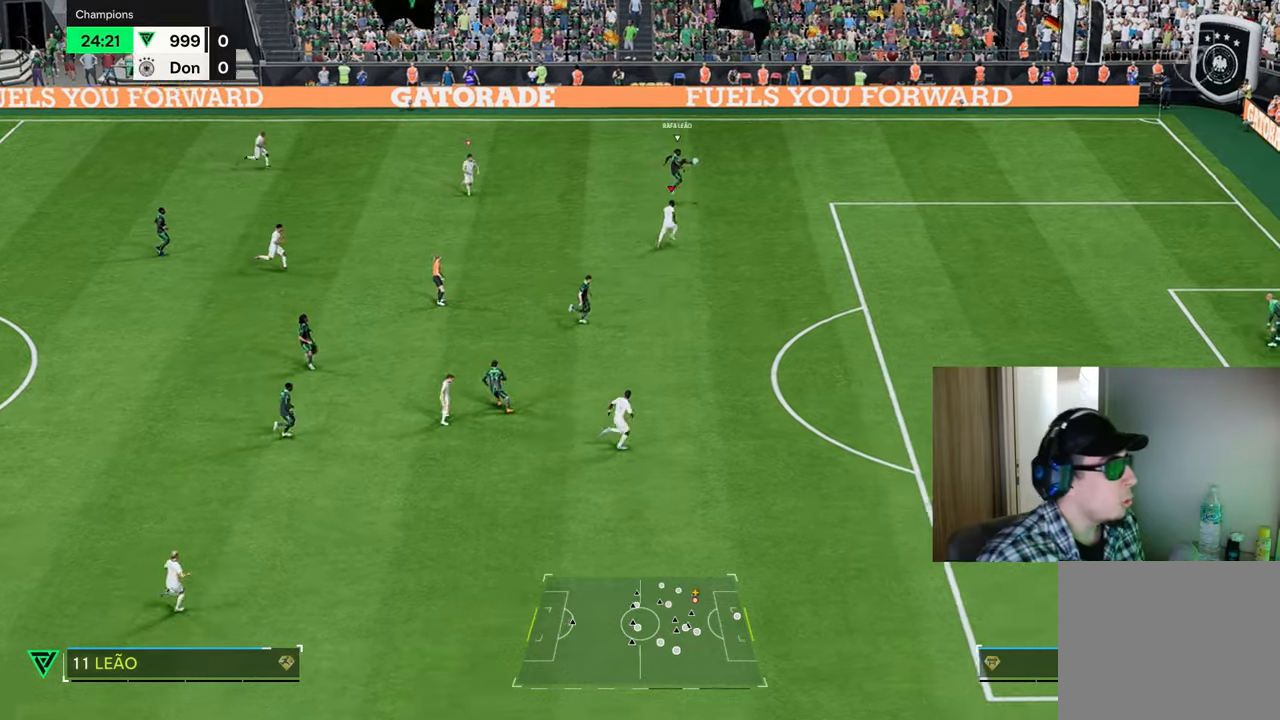
Gameplay with a controller (PlayStation layout); each line is a JSON object with the inputs held at the frame after it. "events" lists button and stick changes between this image and that frame as [ms after this image, input, new state], when the widget could be followed in between.
{"buttons": ["CIRCLE", "L2", "R1", "R2"], "left_stick": "up-right", "right_stick": "center", "events": [[17, "R1", "up"], [117, "L2", "down"], [217, "R1", "down"], [367, "R2", "down"], [451, "CIRCLE", "down"]]}
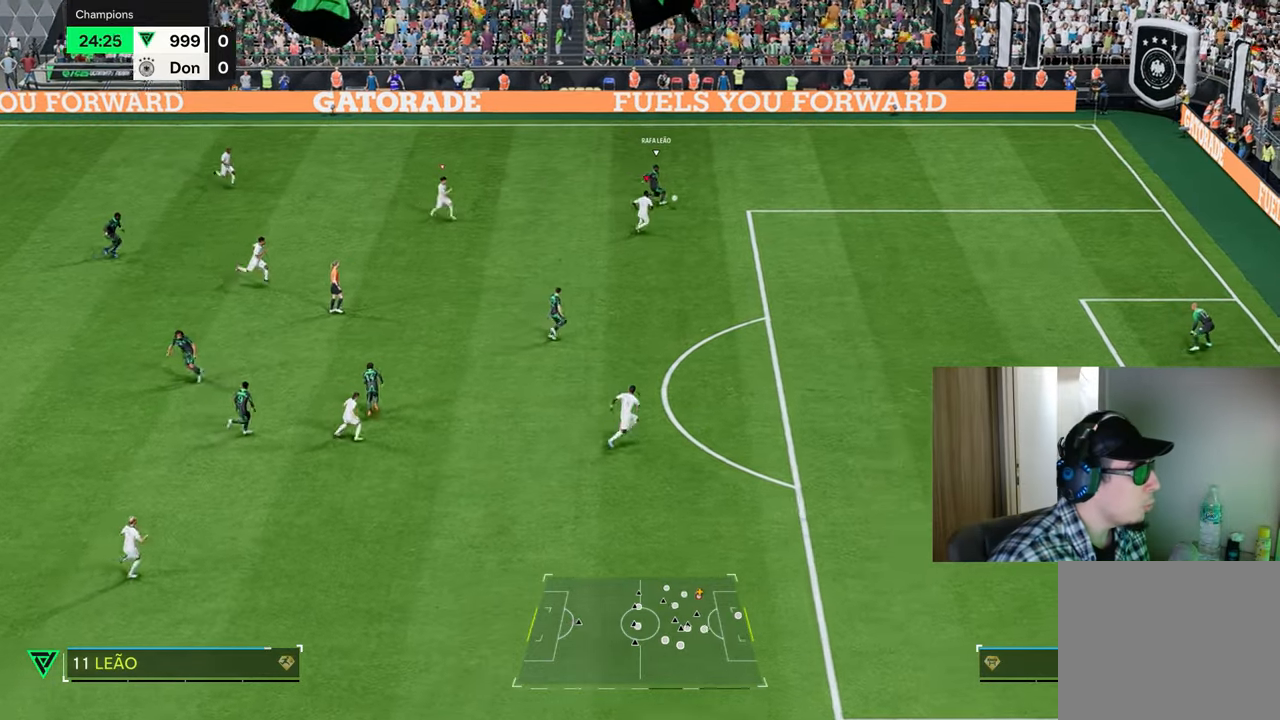
{"buttons": ["R1", "R2"], "left_stick": "up-right", "right_stick": "center", "events": [[33, "L2", "up"], [150, "CIRCLE", "up"]]}
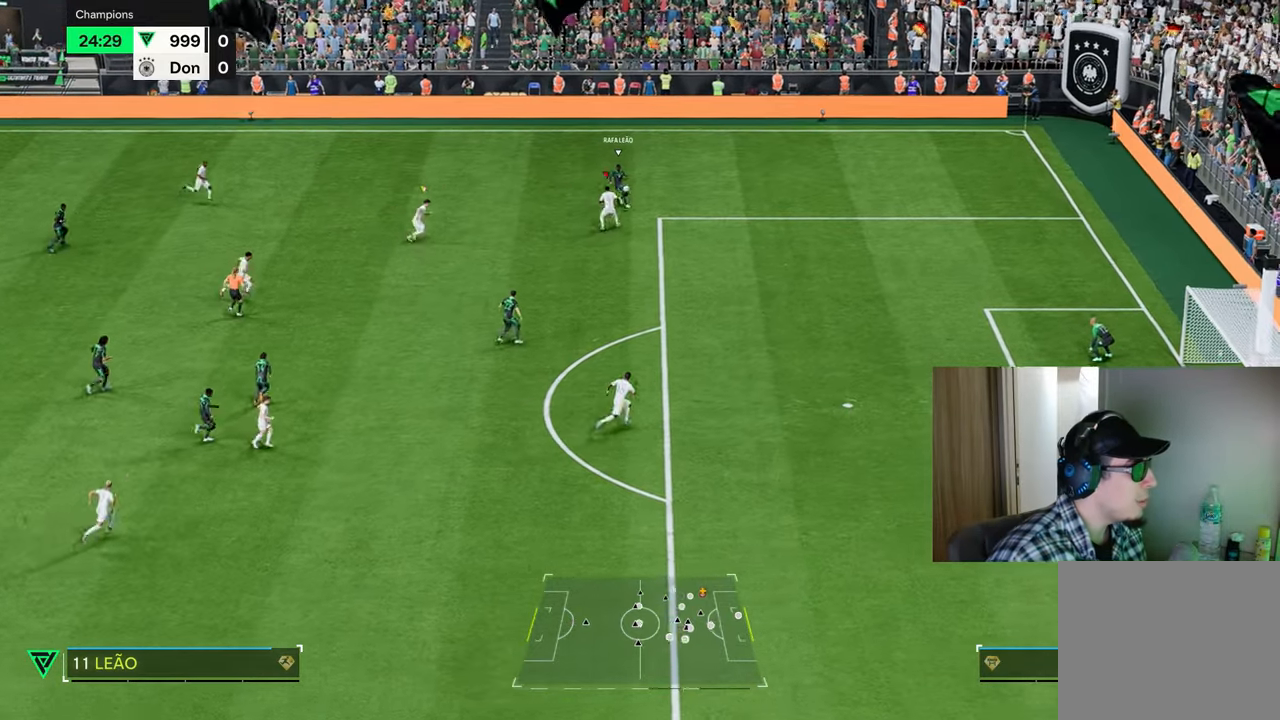
{"buttons": ["L2", "R1", "R2"], "left_stick": "up-left", "right_stick": "center", "events": [[34, "L2", "down"], [67, "L1", "down"], [84, "R1", "up"], [84, "R2", "up"], [100, "left_stick", "up-left"], [201, "L1", "up"], [251, "R1", "down"], [317, "R2", "down"]]}
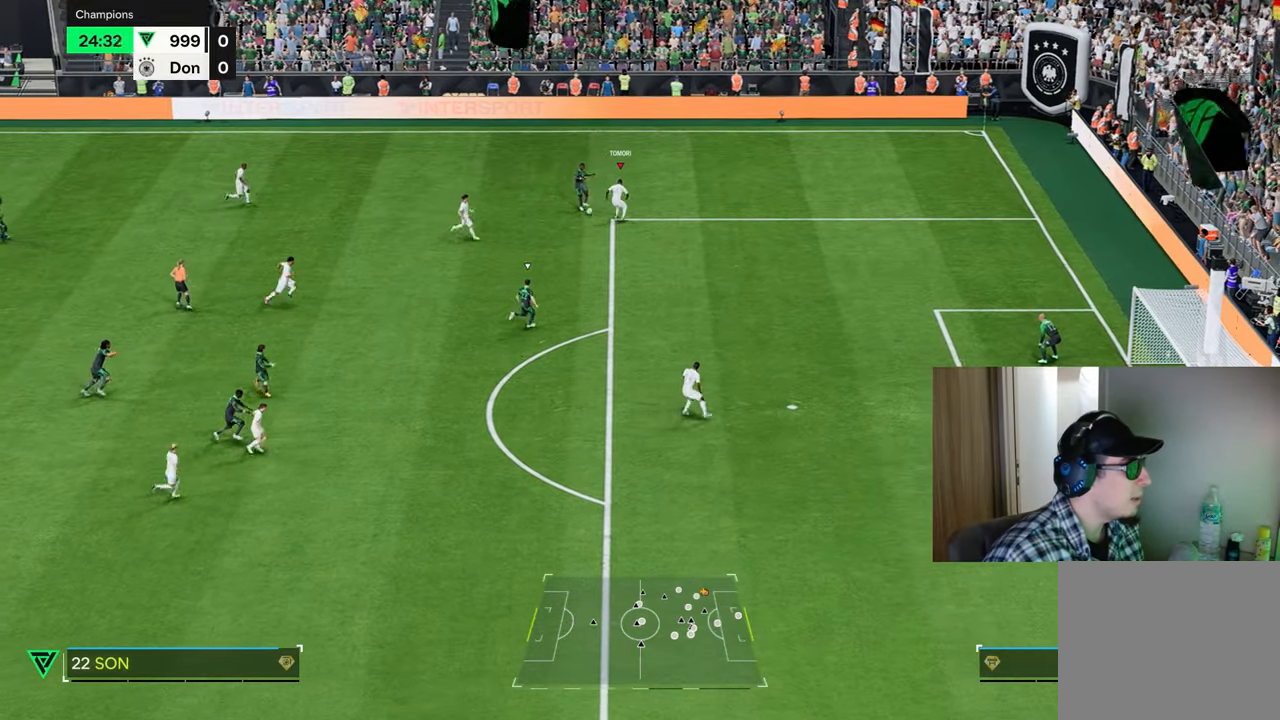
{"buttons": ["CROSS", "L2", "R2"], "left_stick": "up-left", "right_stick": "center", "events": [[317, "R1", "up"], [317, "R2", "up"], [384, "R2", "down"], [417, "CROSS", "down"]]}
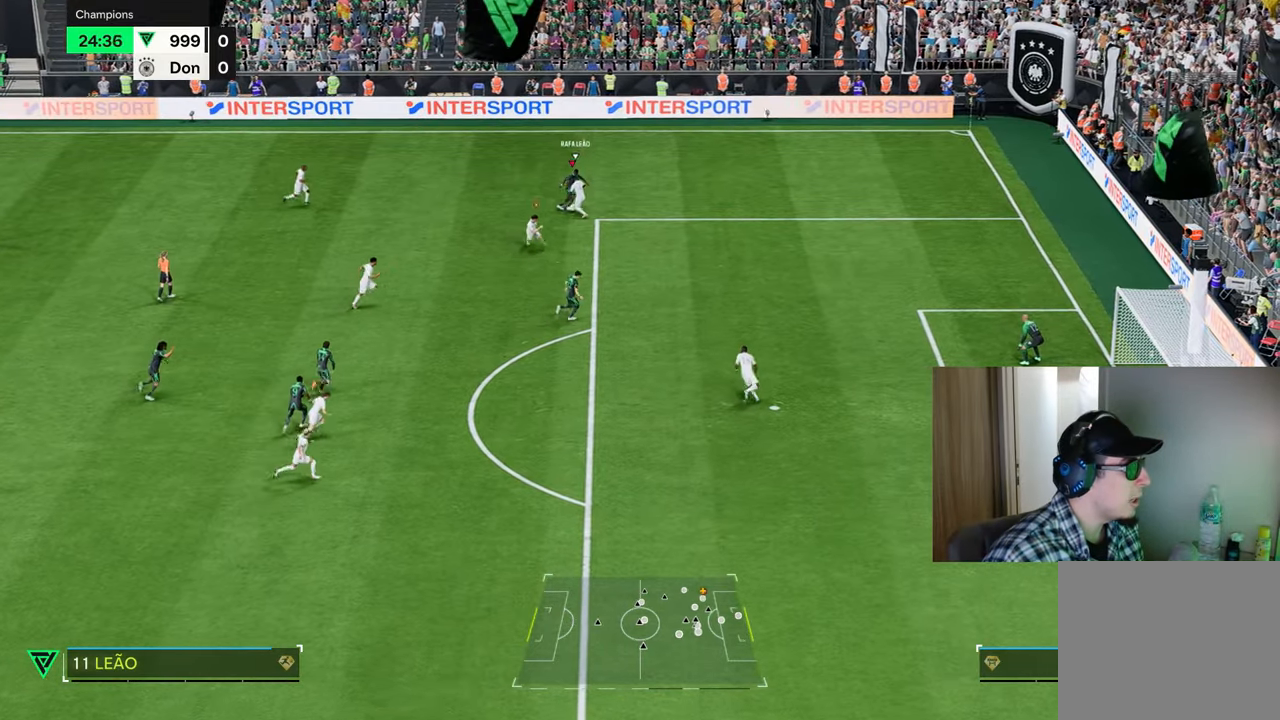
{"buttons": [], "left_stick": "left", "right_stick": "center", "events": [[50, "CROSS", "up"], [67, "R2", "up"], [84, "L2", "up"], [150, "left_stick", "center"], [301, "left_stick", "left"]]}
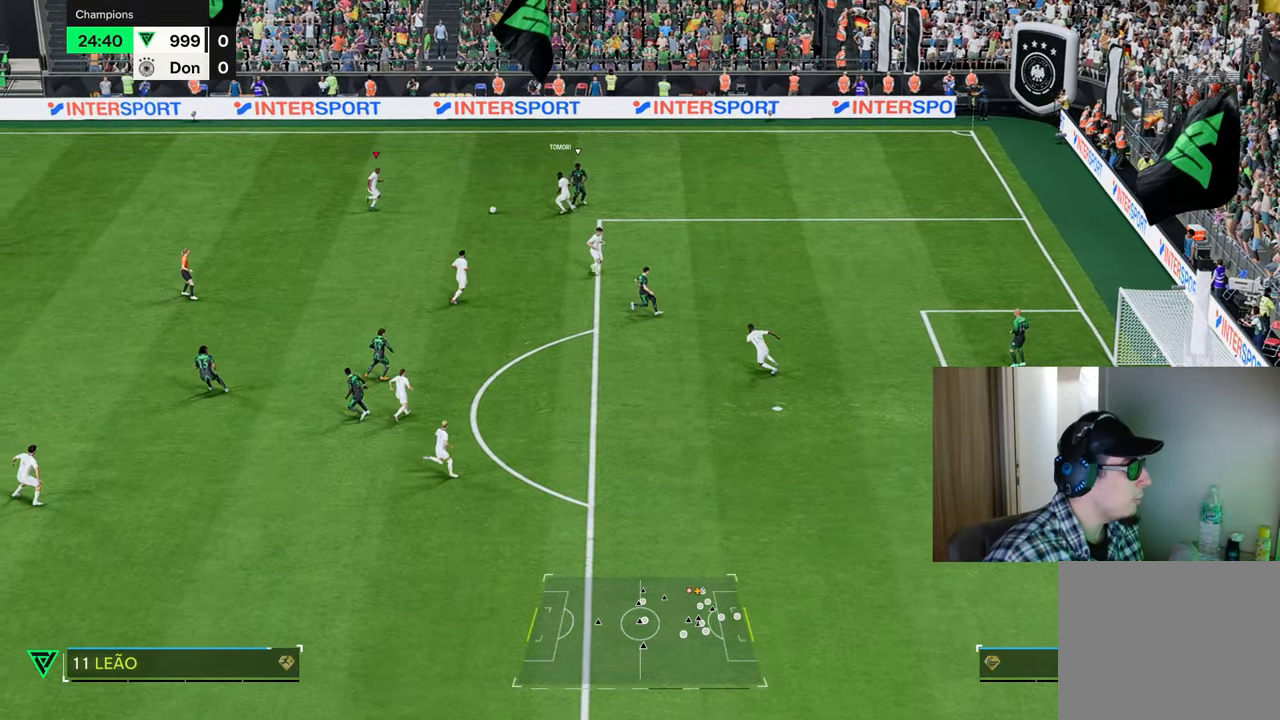
{"buttons": ["R1"], "left_stick": "left", "right_stick": "center", "events": [[367, "R1", "down"]]}
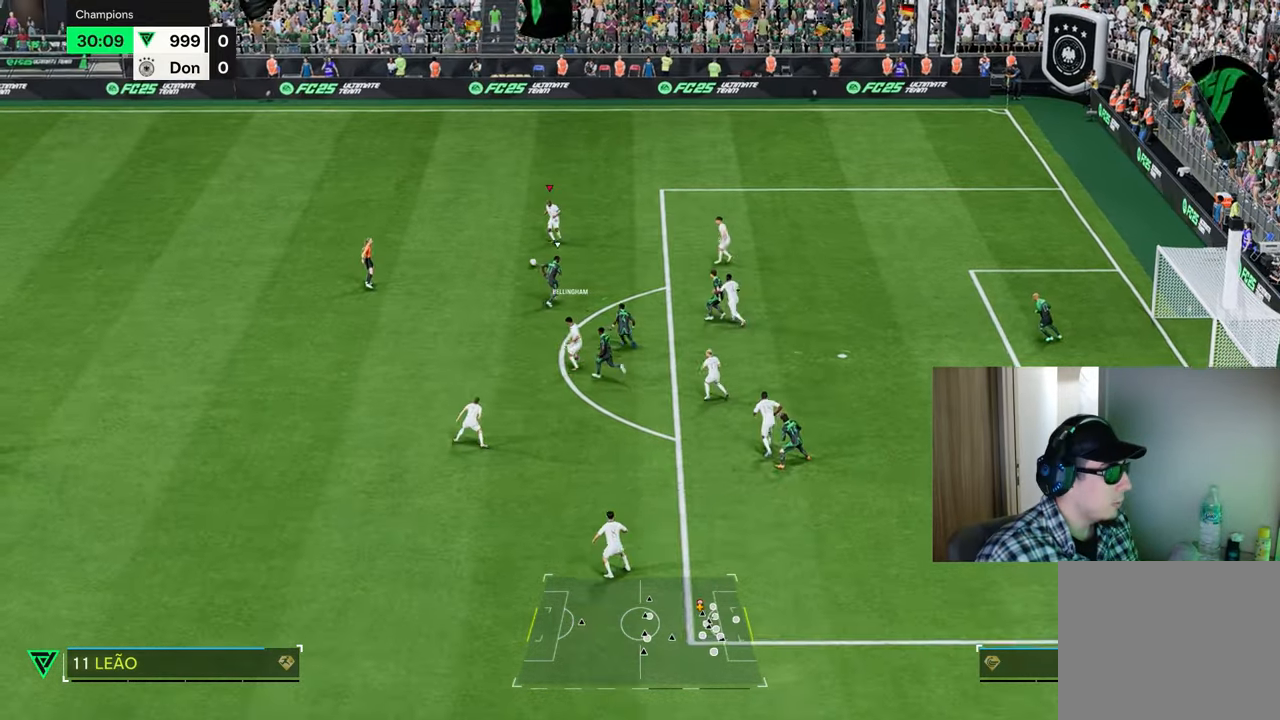
{"buttons": ["R1"], "left_stick": "up-left", "right_stick": "center", "events": [[84, "left_stick", "up-left"]]}
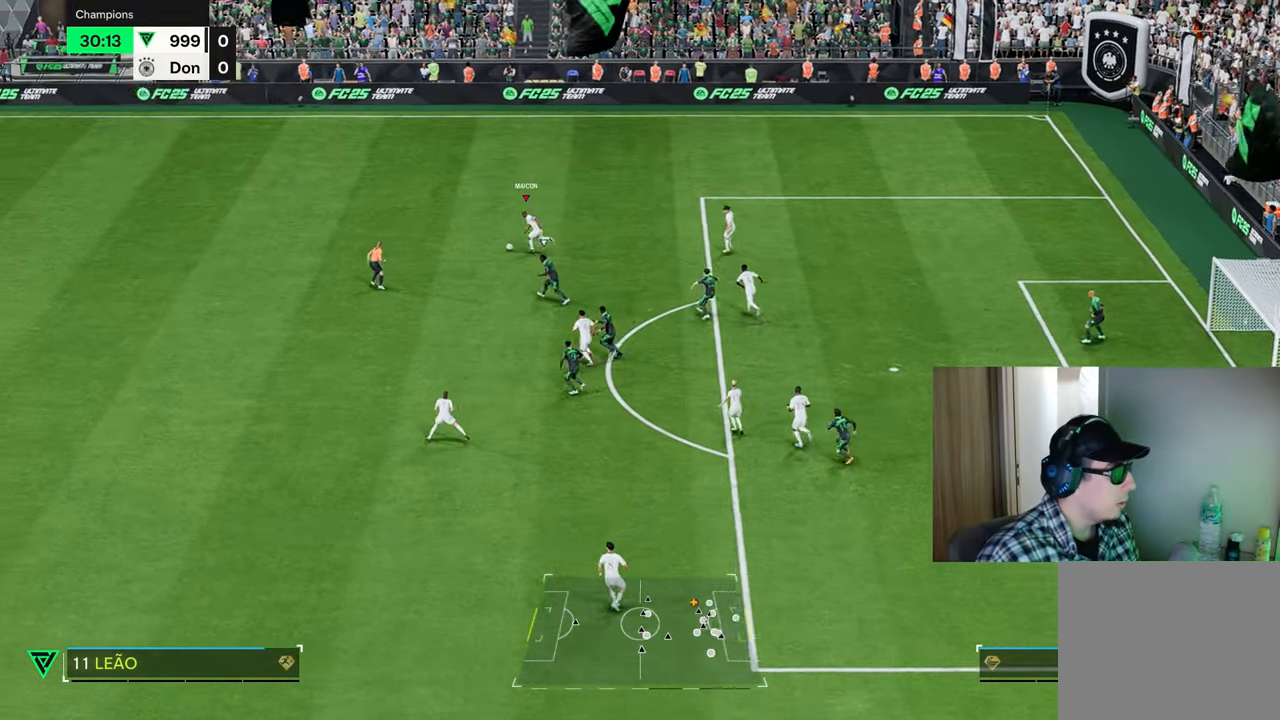
{"buttons": ["R1"], "left_stick": "up-left", "right_stick": "center", "events": []}
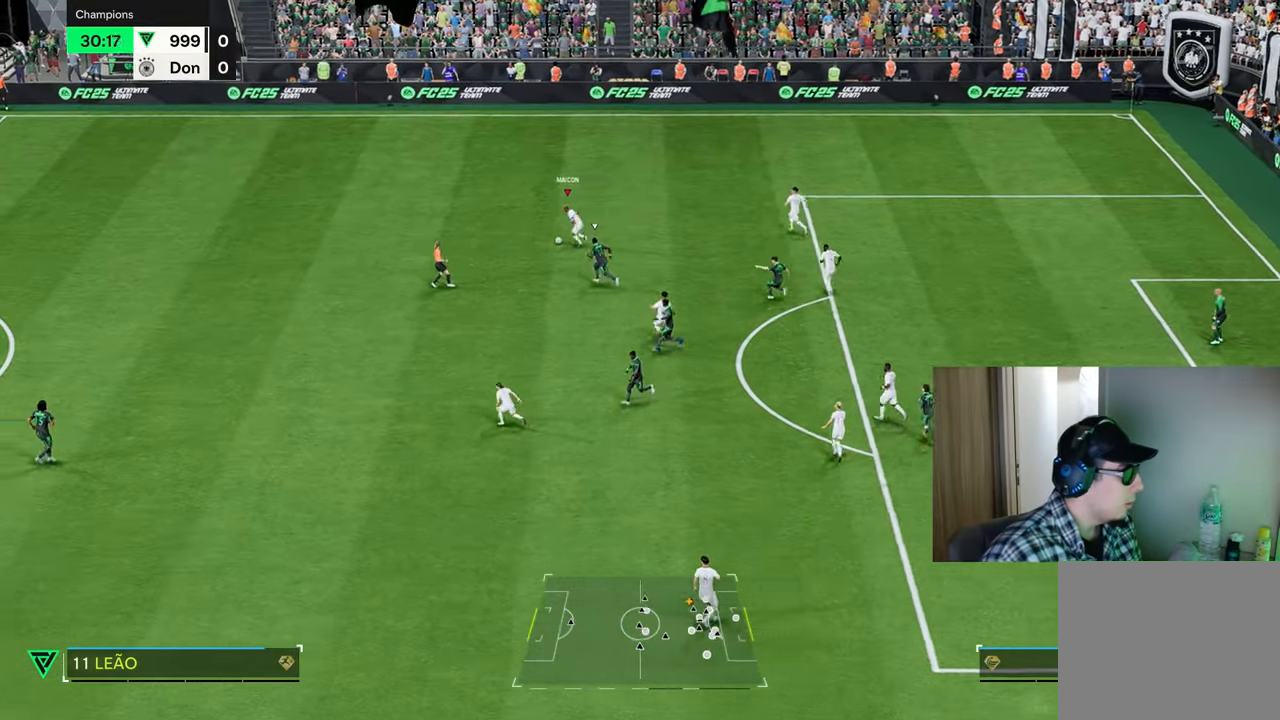
{"buttons": ["R1"], "left_stick": "up-left", "right_stick": "center", "events": []}
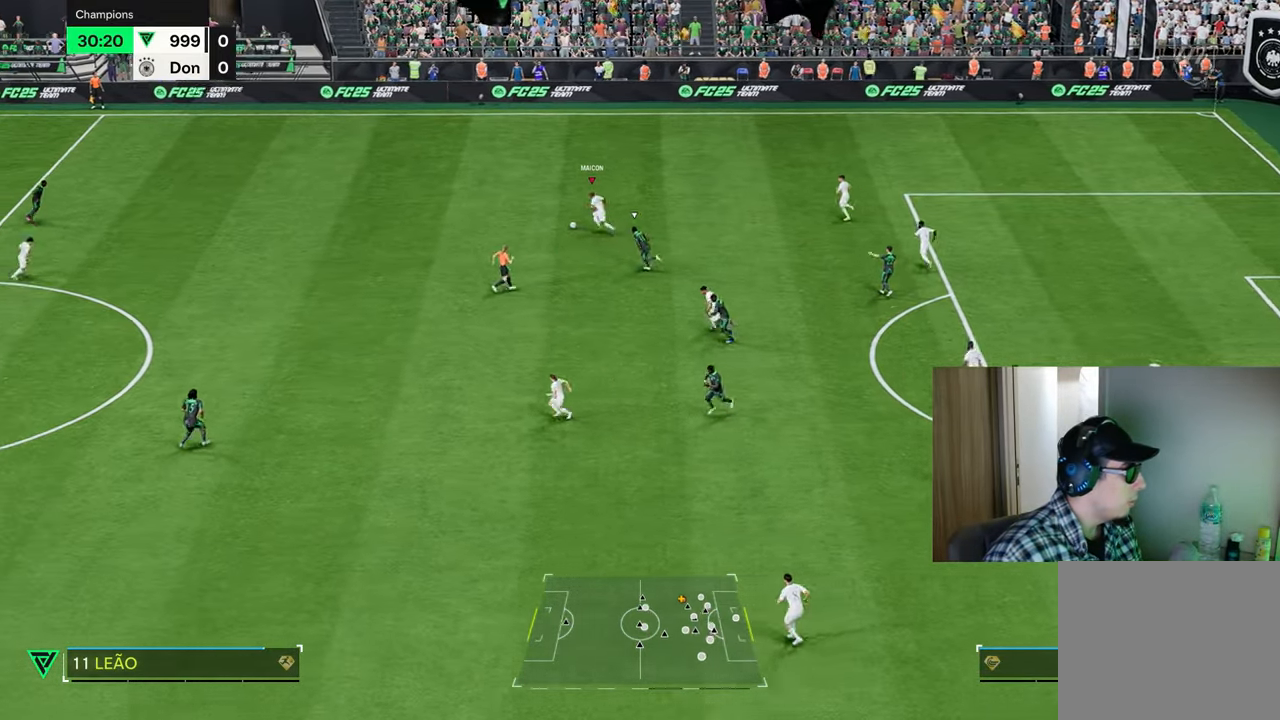
{"buttons": ["R1"], "left_stick": "up-left", "right_stick": "left", "events": [[350, "L3", "down"], [350, "R3", "down"], [450, "L3", "up"], [450, "R3", "up"], [467, "right_stick", "left"]]}
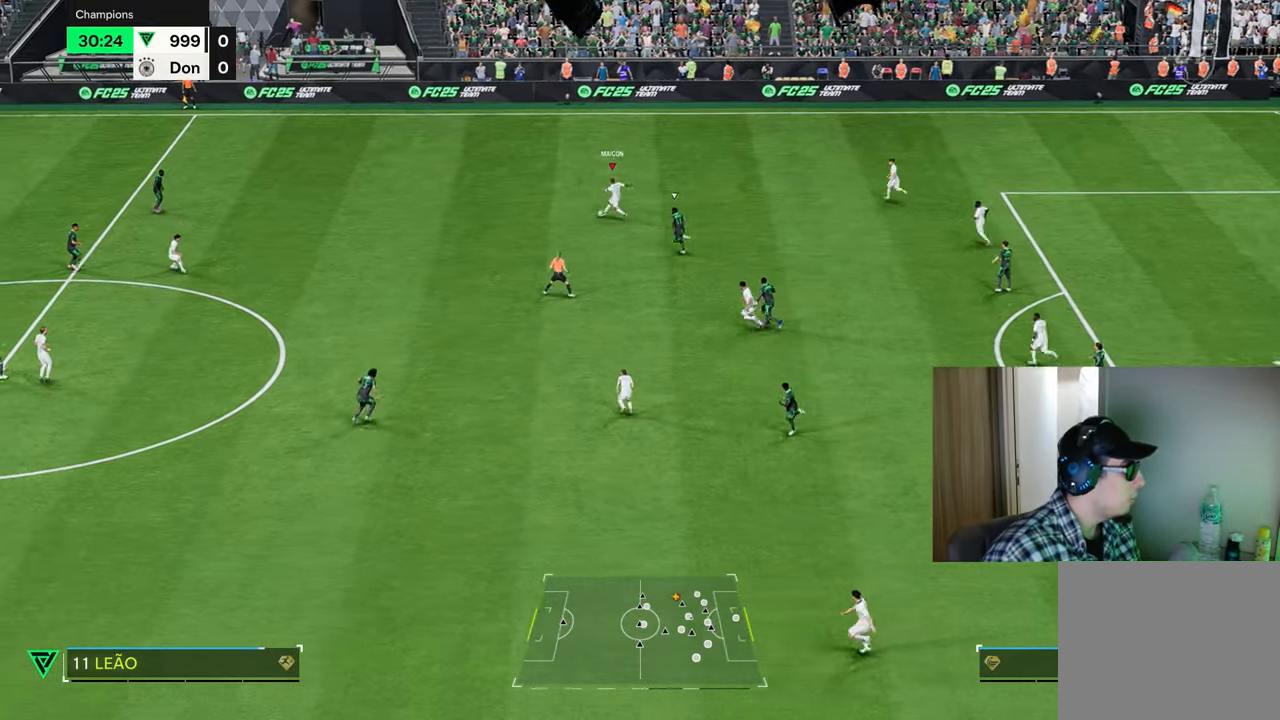
{"buttons": ["R1"], "left_stick": "up-left", "right_stick": "center", "events": [[150, "right_stick", "center"]]}
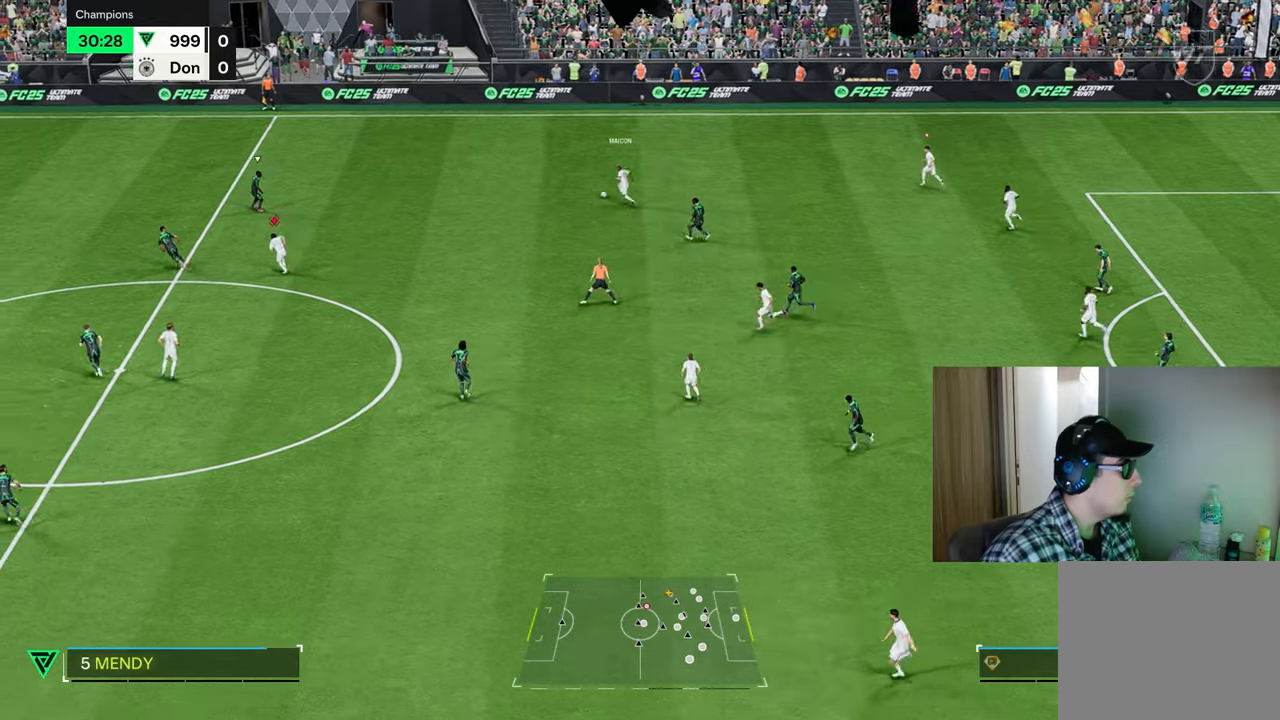
{"buttons": ["R1"], "left_stick": "up-left", "right_stick": "center", "events": [[150, "right_stick", "down-left"], [301, "right_stick", "center"]]}
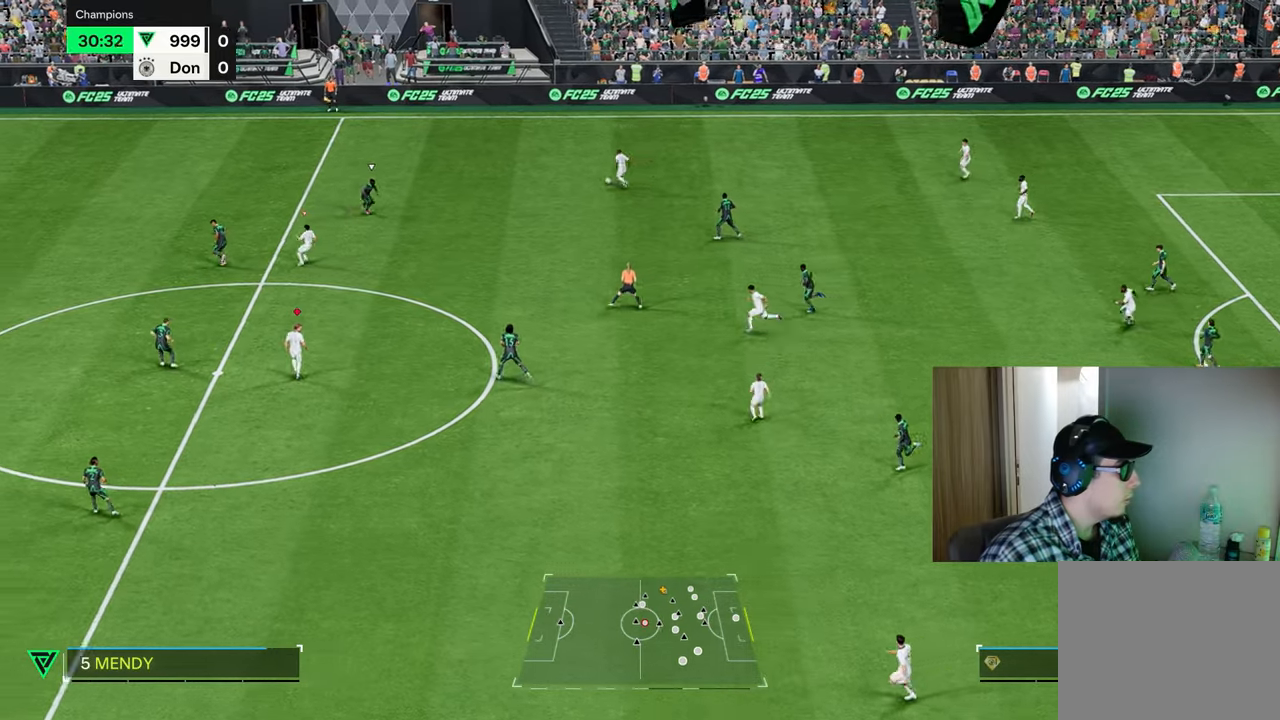
{"buttons": ["R1"], "left_stick": "up-left", "right_stick": "up-left", "events": [[450, "right_stick", "up-left"]]}
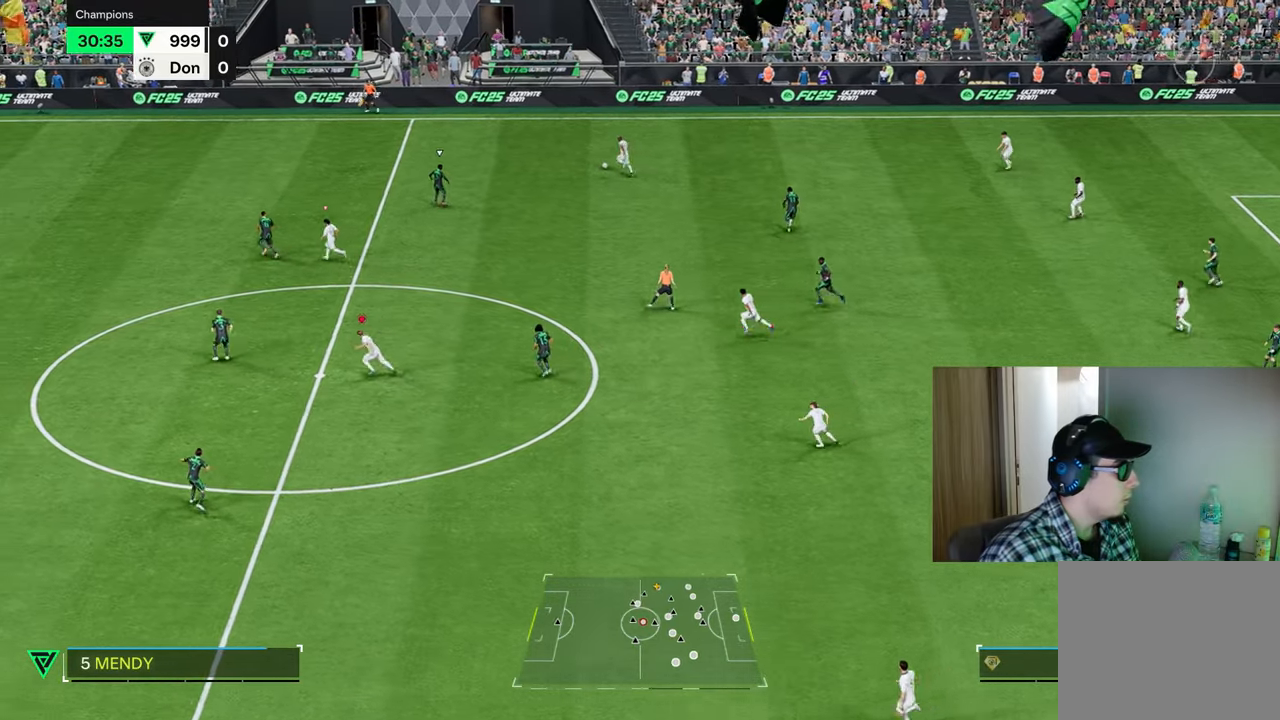
{"buttons": ["R1"], "left_stick": "left", "right_stick": "center", "events": [[100, "right_stick", "center"], [467, "left_stick", "left"]]}
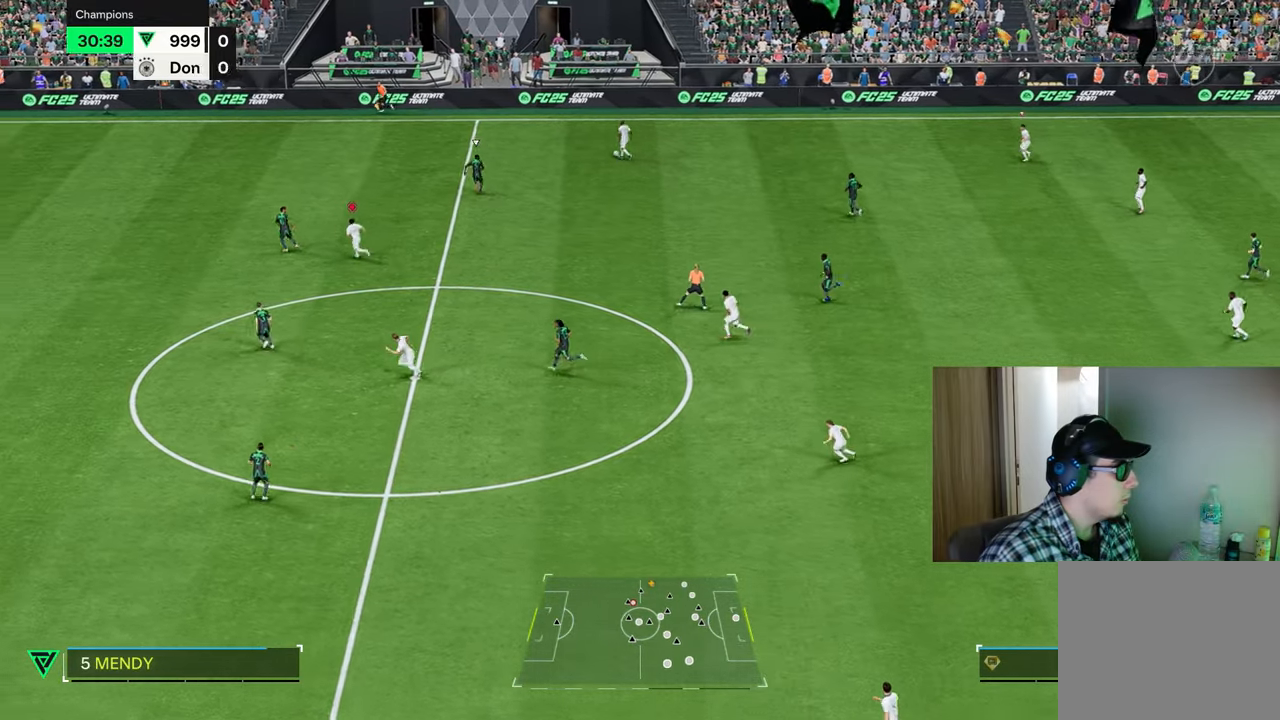
{"buttons": ["R1"], "left_stick": "down-left", "right_stick": "center", "events": [[150, "left_stick", "down-left"]]}
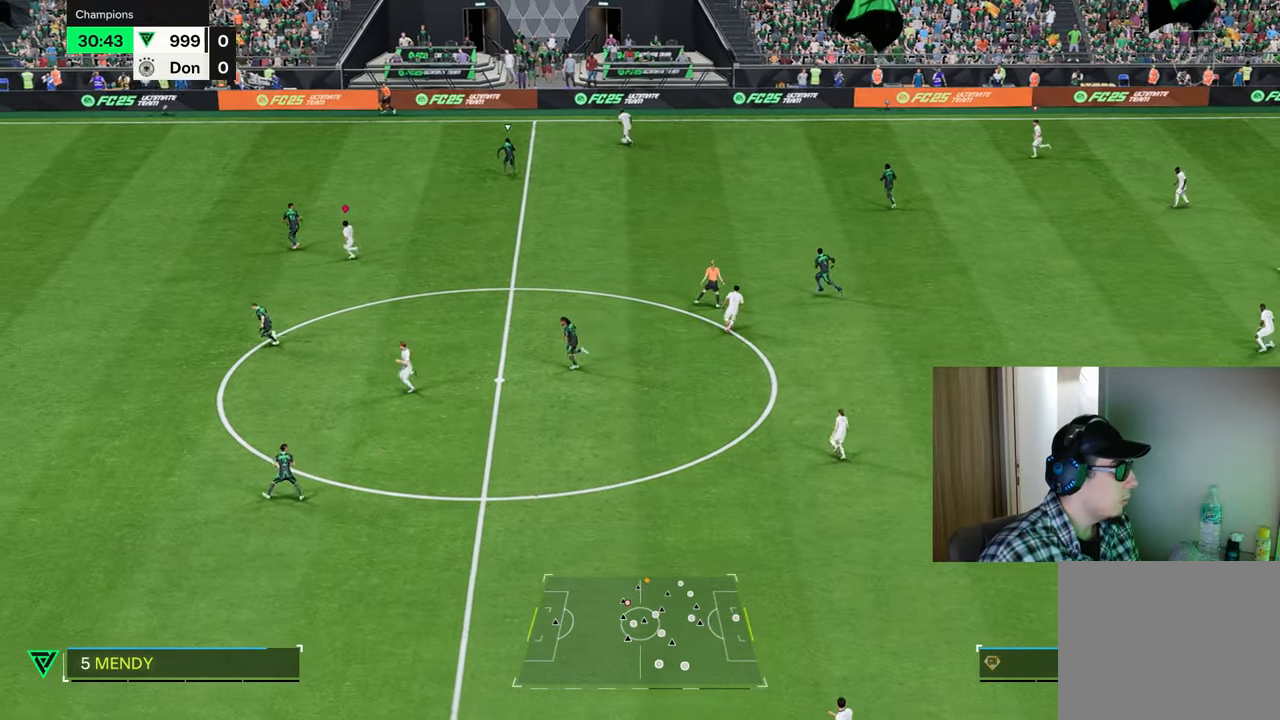
{"buttons": ["R1"], "left_stick": "down-left", "right_stick": "center", "events": [[16, "TRIANGLE", "down"], [33, "L1", "down"], [433, "L1", "up"], [433, "TRIANGLE", "up"]]}
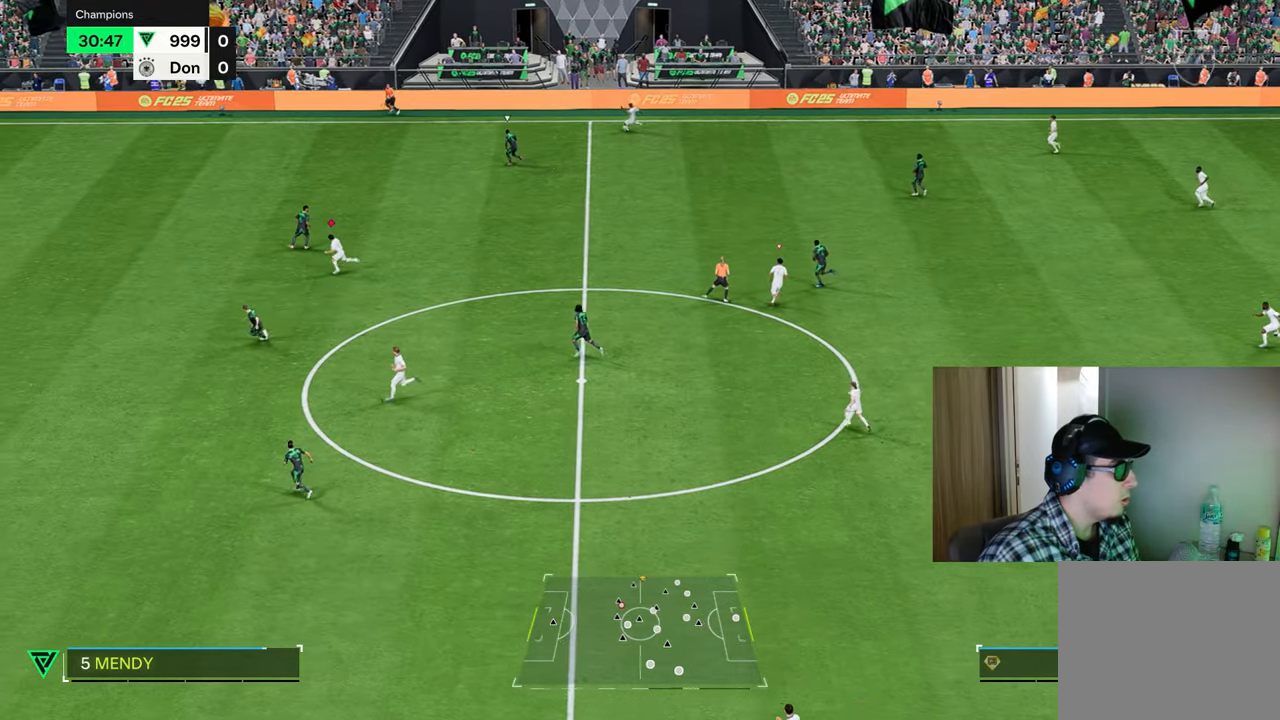
{"buttons": ["R1"], "left_stick": "left", "right_stick": "center", "events": [[367, "left_stick", "left"]]}
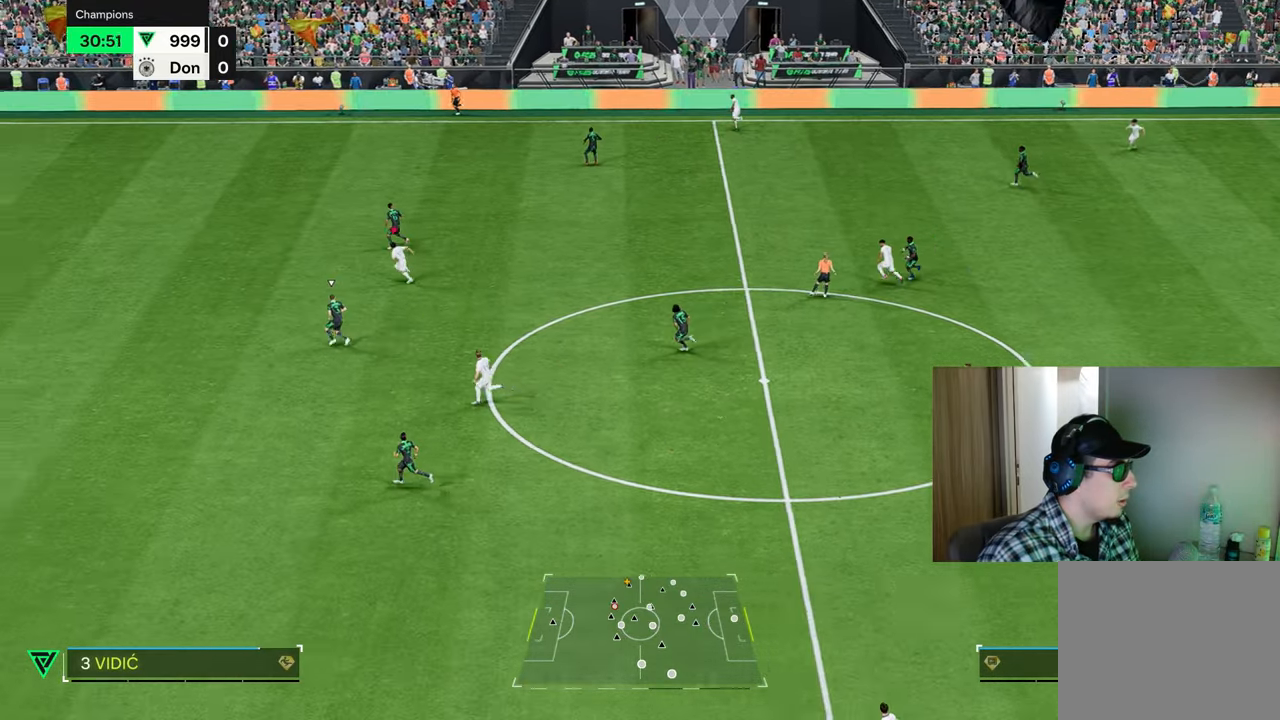
{"buttons": ["R1"], "left_stick": "left", "right_stick": "center", "events": []}
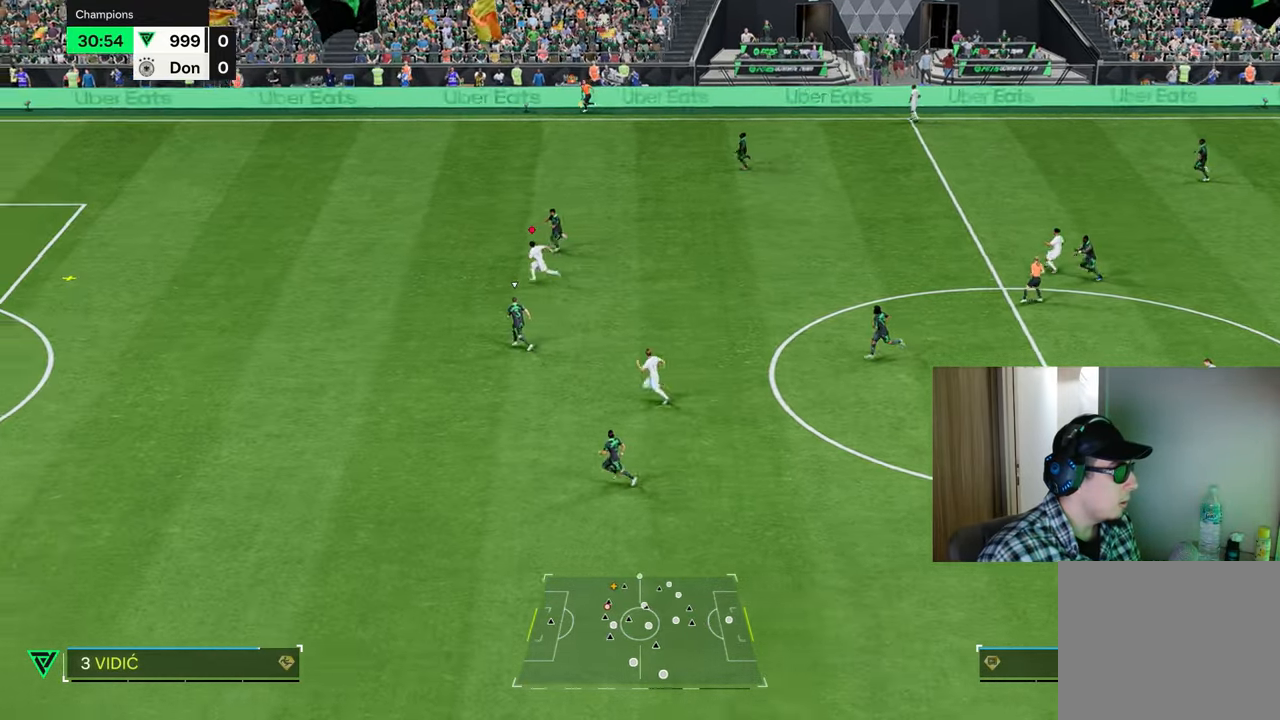
{"buttons": ["R1"], "left_stick": "left", "right_stick": "center", "events": []}
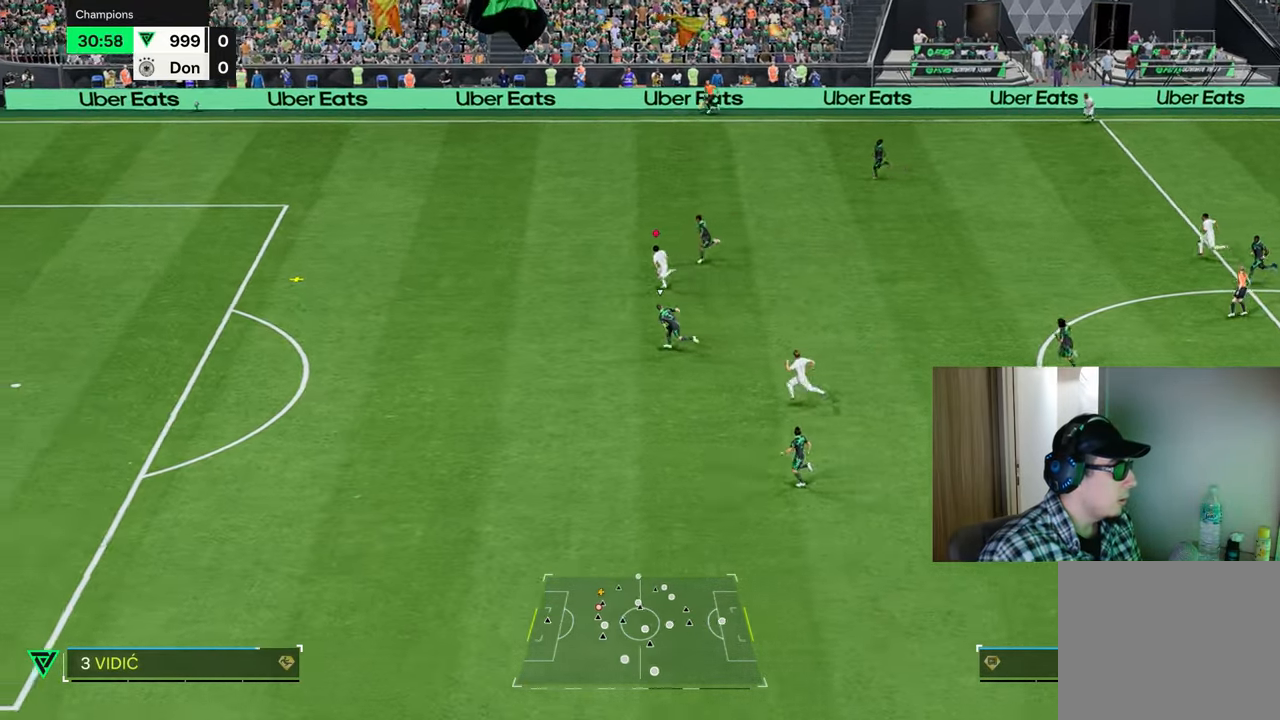
{"buttons": ["R1"], "left_stick": "left", "right_stick": "center", "events": []}
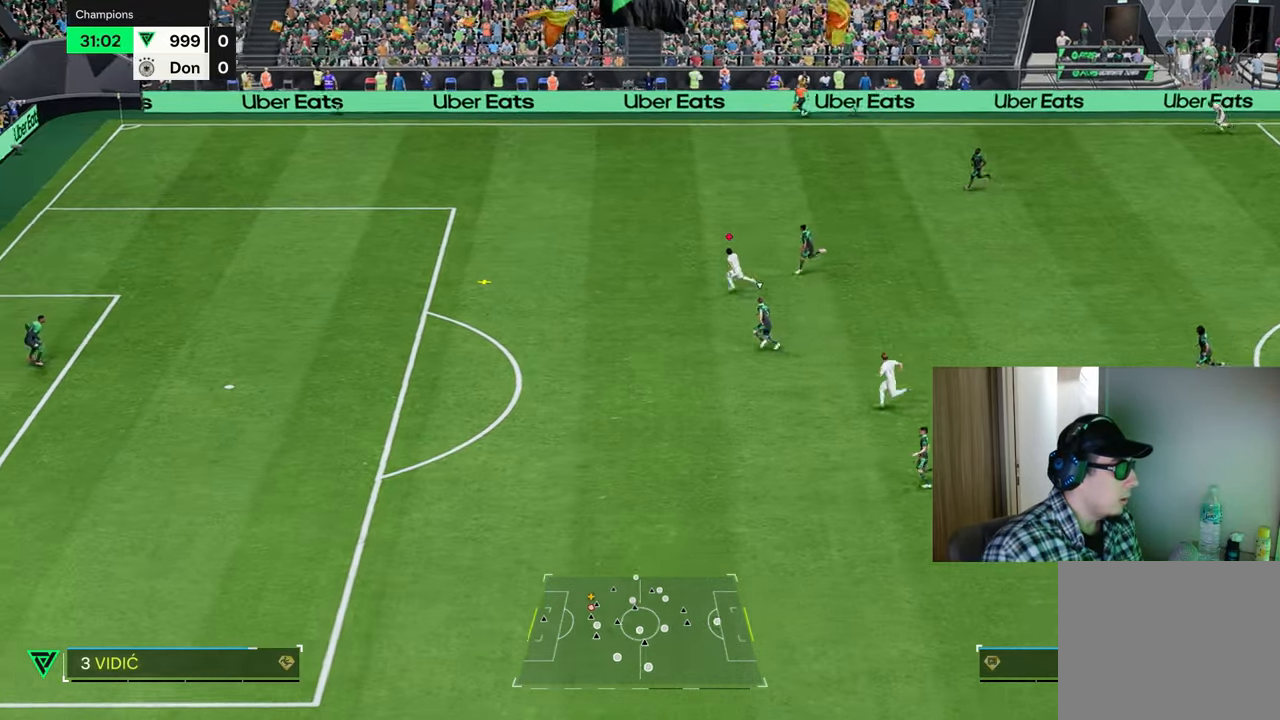
{"buttons": ["R1"], "left_stick": "left", "right_stick": "center", "events": []}
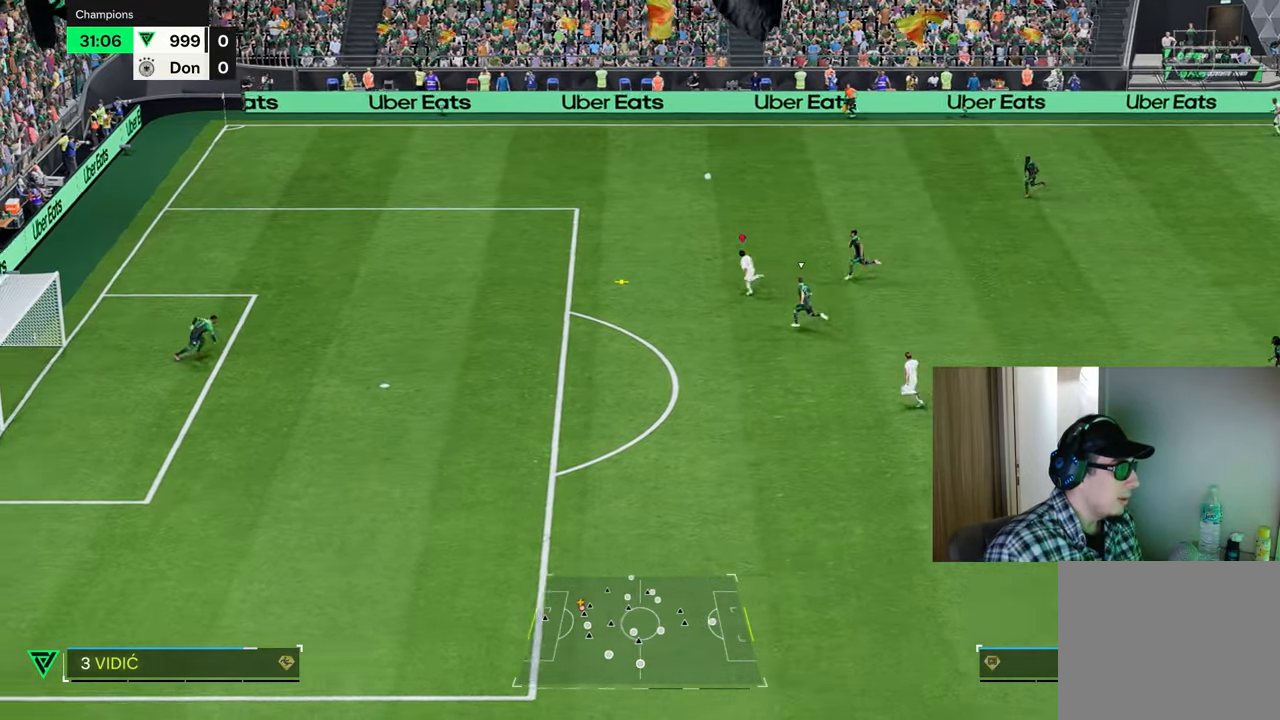
{"buttons": [], "left_stick": "left", "right_stick": "center", "events": [[416, "R1", "up"]]}
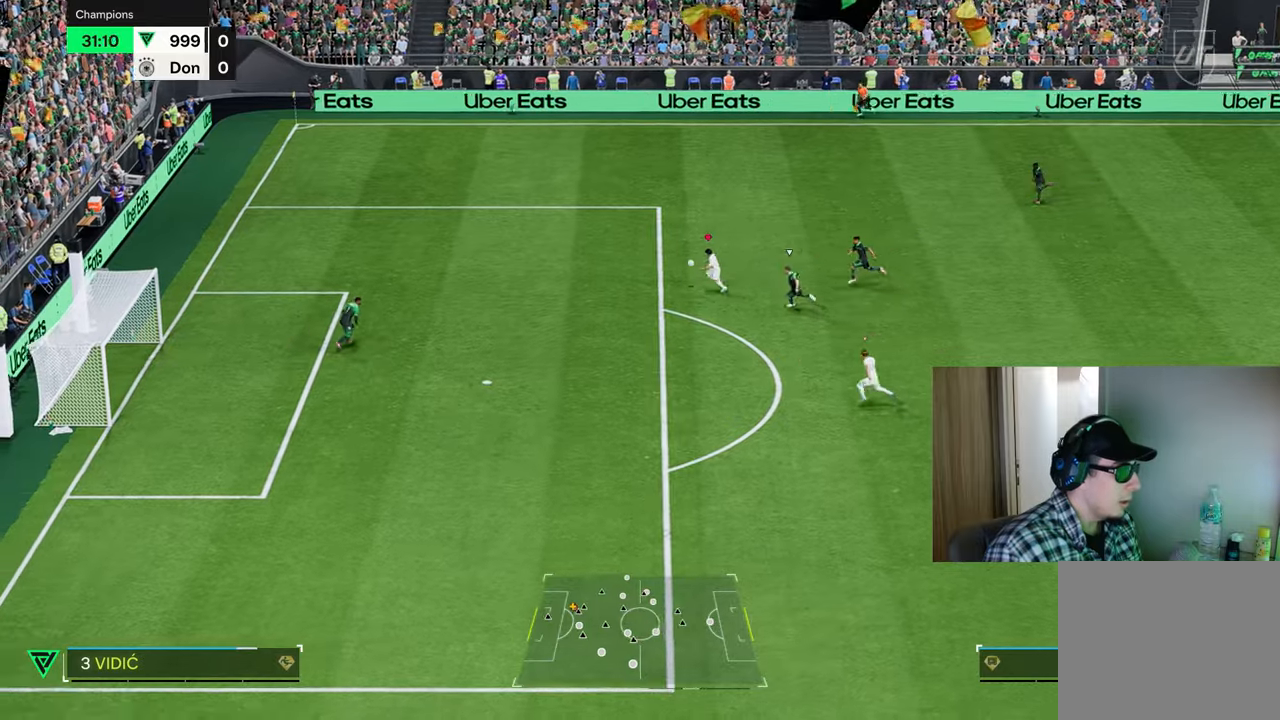
{"buttons": ["R1"], "left_stick": "down", "right_stick": "center", "events": [[16, "left_stick", "down-left"], [50, "CROSS", "down"], [50, "R1", "down"], [133, "left_stick", "down"], [150, "CROSS", "up"], [166, "R1", "up"], [283, "R1", "down"]]}
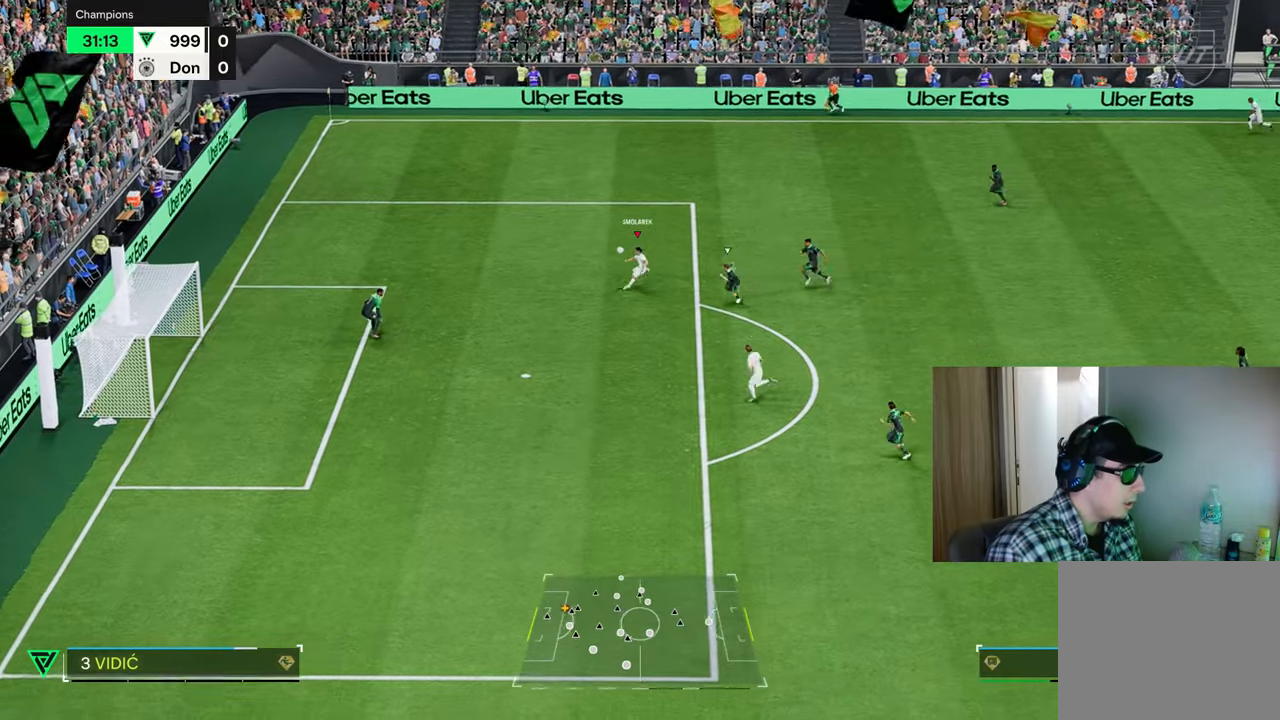
{"buttons": ["CIRCLE", "R1"], "left_stick": "down-left", "right_stick": "center", "events": [[217, "R1", "up"], [300, "left_stick", "left"], [317, "CIRCLE", "down"], [317, "R1", "down"], [484, "left_stick", "down-left"]]}
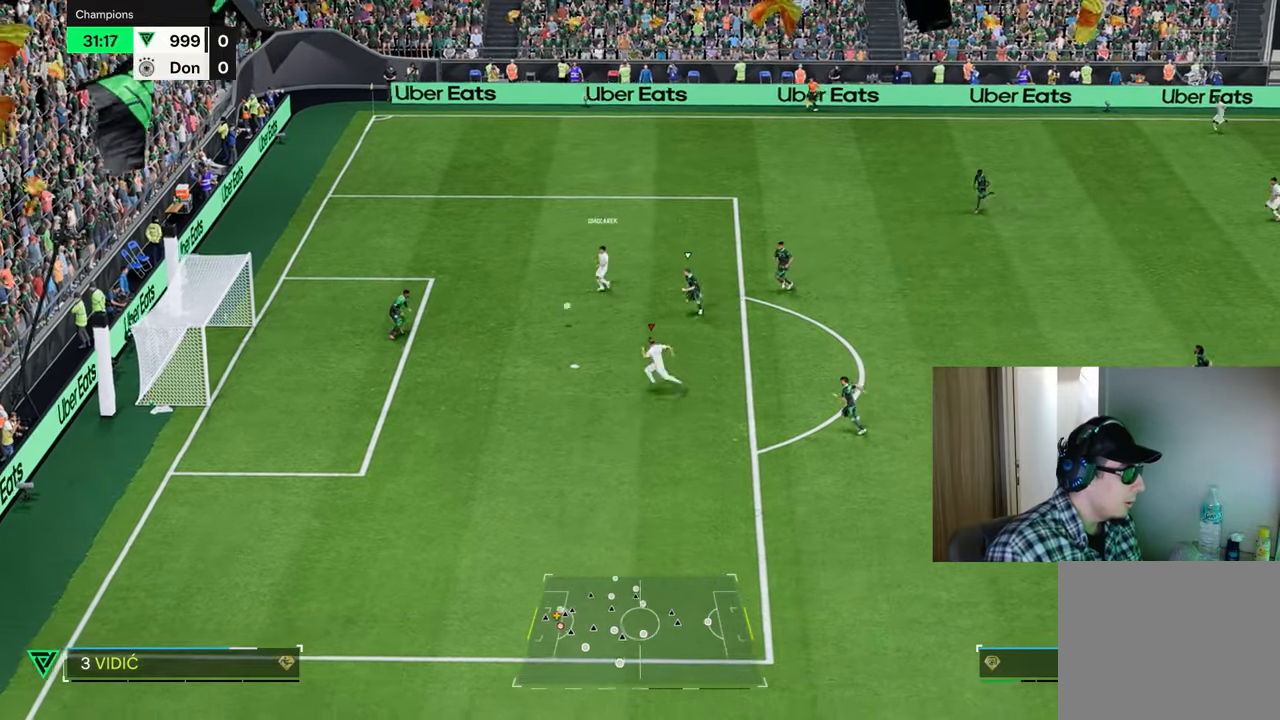
{"buttons": ["R1"], "left_stick": "down-left", "right_stick": "center", "events": [[16, "CIRCLE", "up"]]}
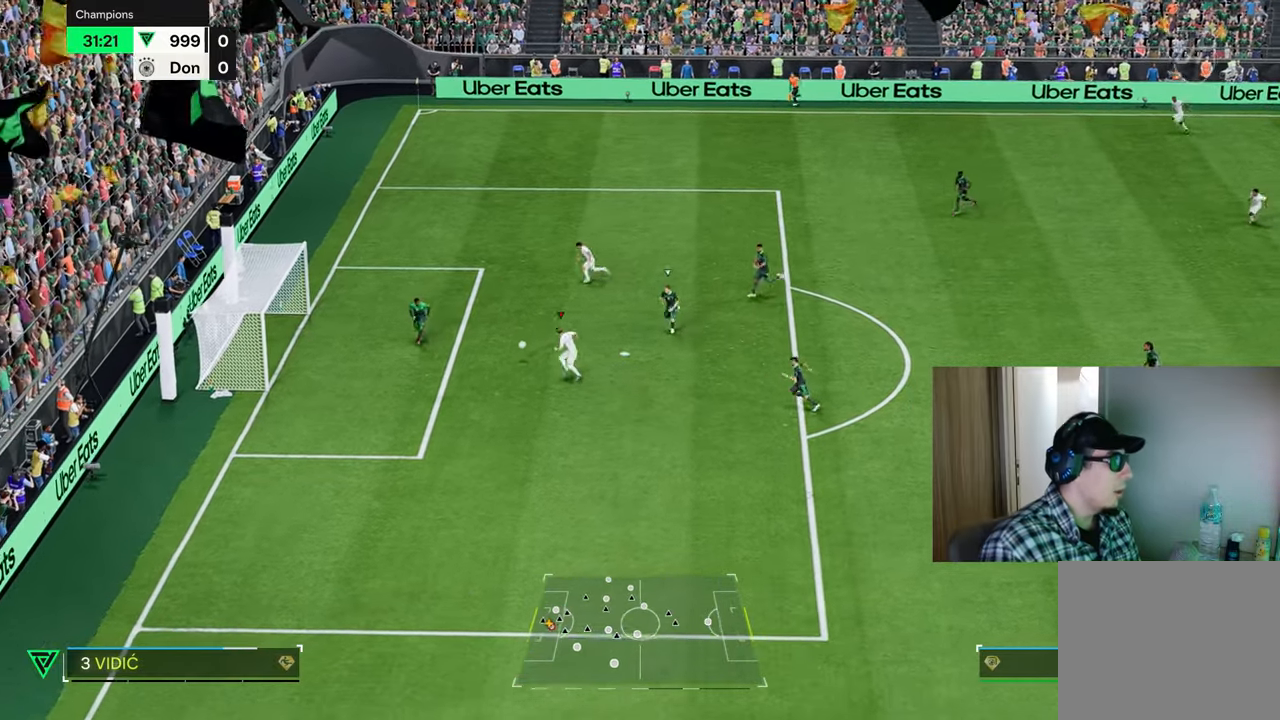
{"buttons": ["R1"], "left_stick": "down-left", "right_stick": "center", "events": []}
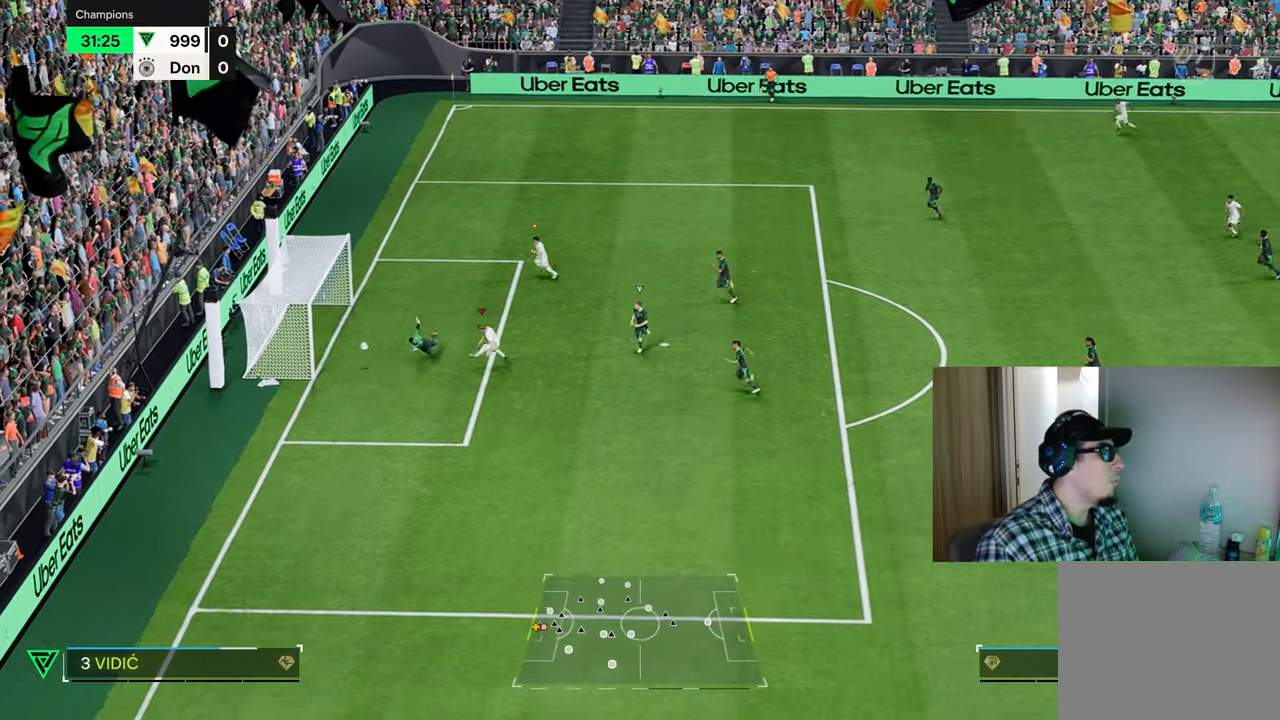
{"buttons": ["R1"], "left_stick": "down-left", "right_stick": "center", "events": []}
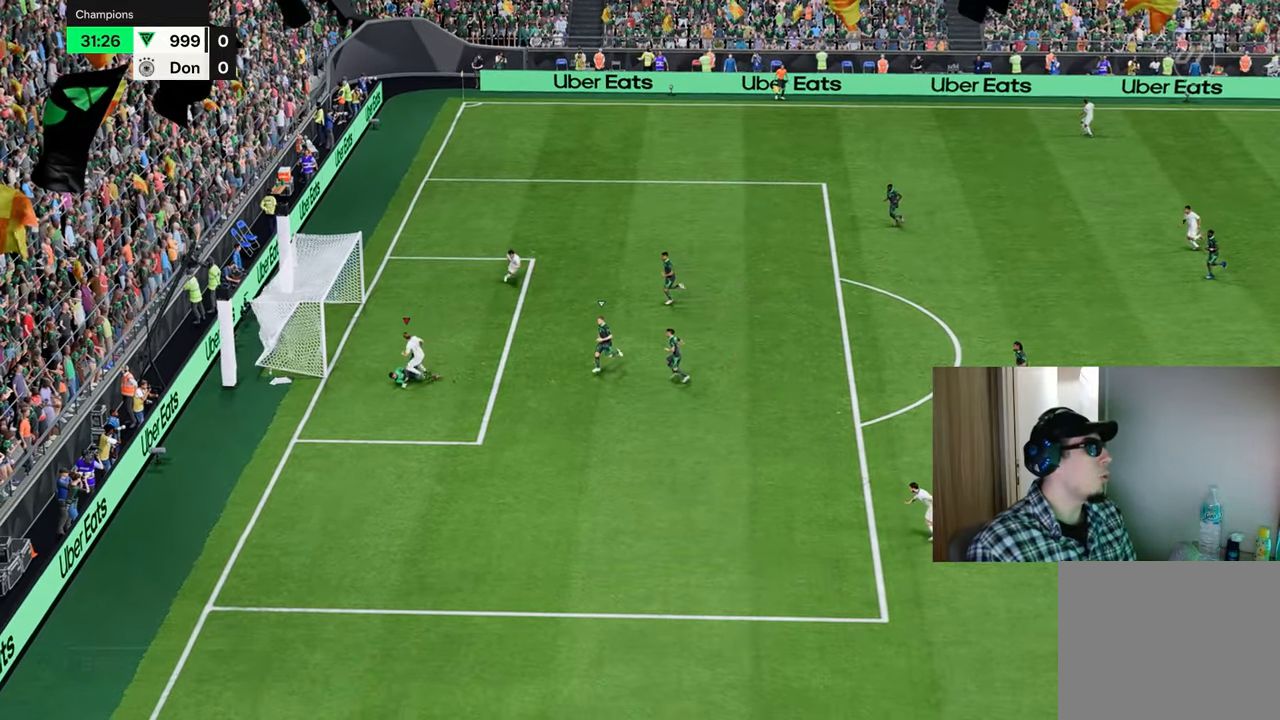
{"buttons": ["R1"], "left_stick": "down-left", "right_stick": "center", "events": []}
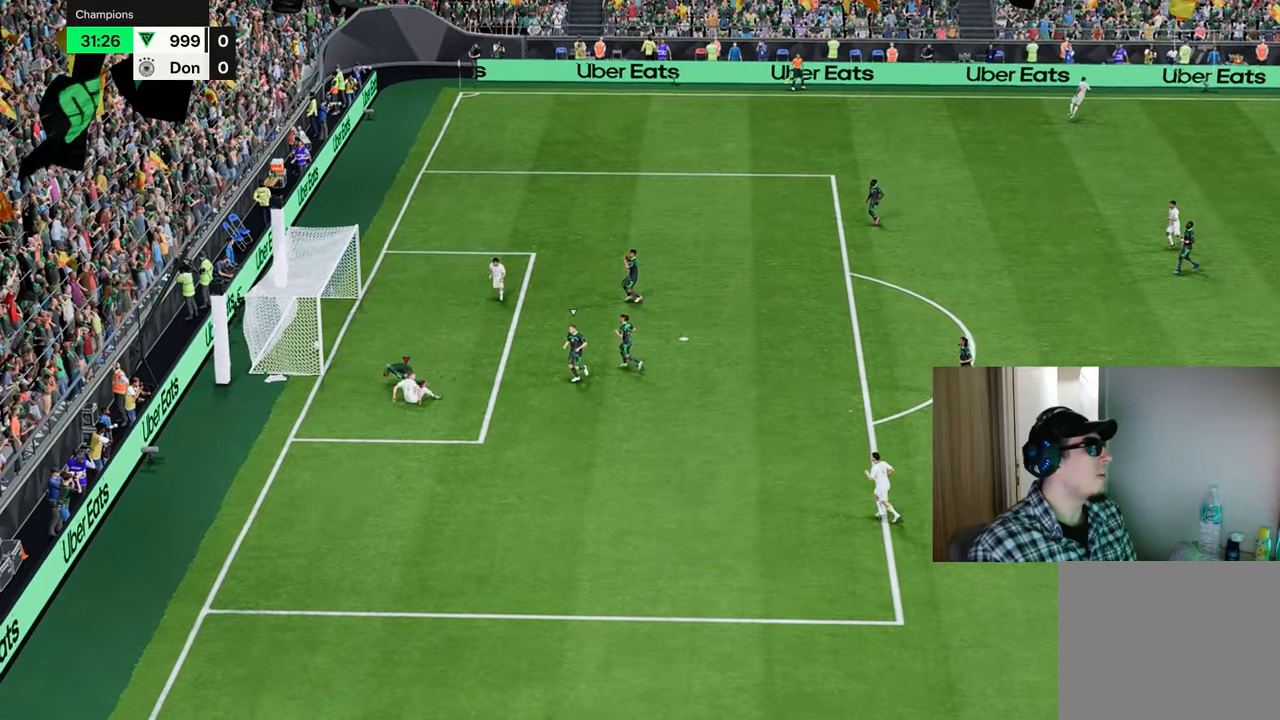
{"buttons": ["R1"], "left_stick": "down-left", "right_stick": "center", "events": []}
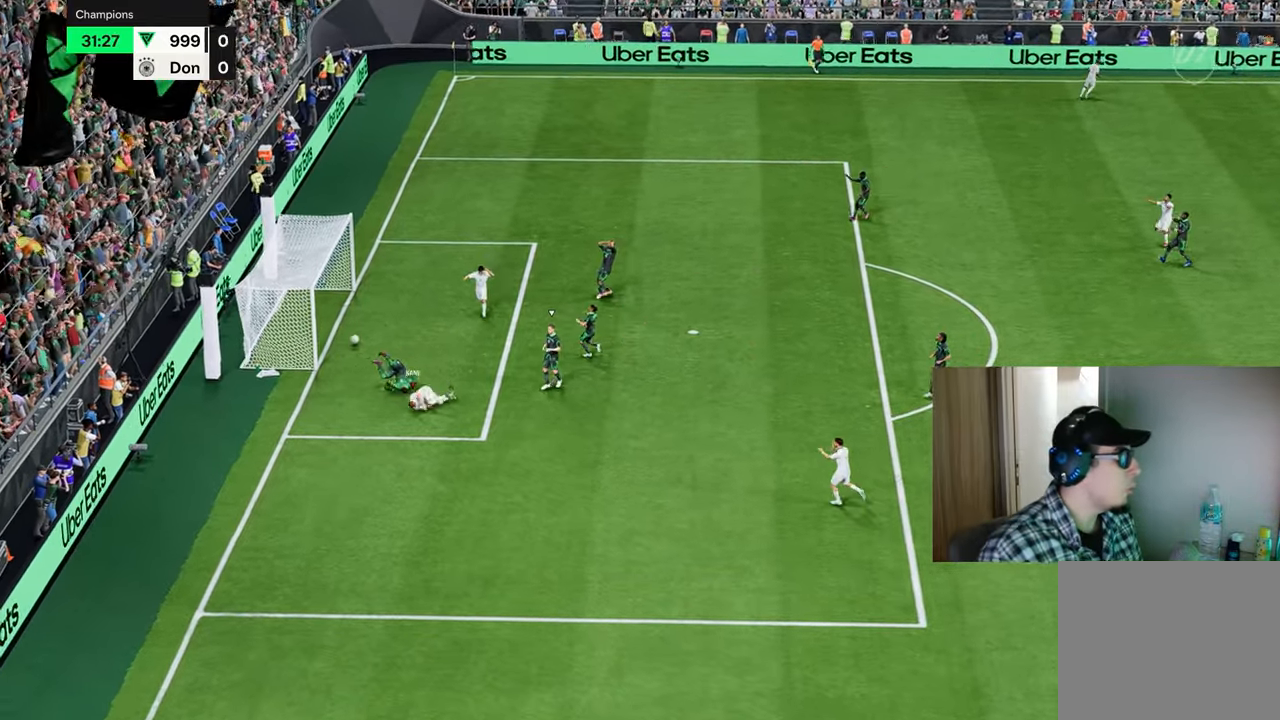
{"buttons": ["R1"], "left_stick": "down-left", "right_stick": "center", "events": []}